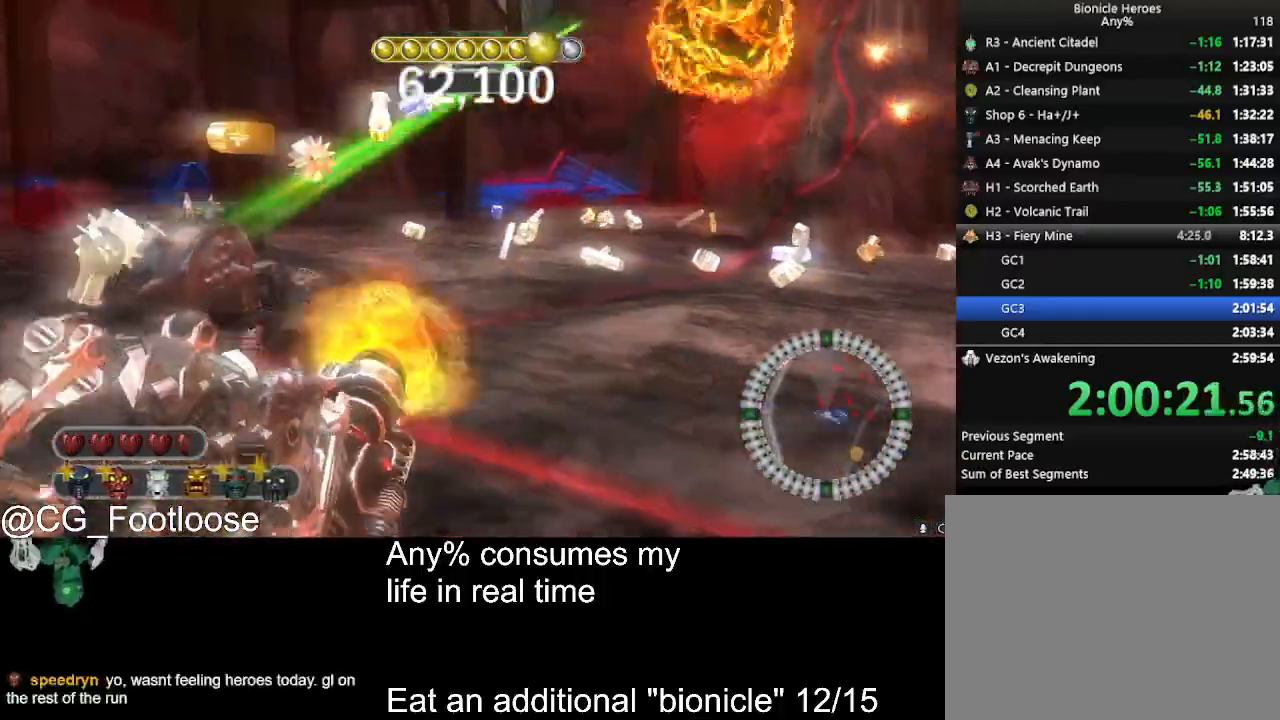
Gameplay with keyboard and mouse; each line is a JSON object with the keys and mouse buttons held at the frame after it. "events" lists presses ("down") and releases ("up") of "1", "a", "d", "down", "escape", "left", "q", "return", "right", "s", "space", "up", "w", "mouse_left", "mouse_wheel_up" and "mouse_wheel_down" between this image and that frame as [ms after this image, input, new state], when the widget could be followed in between. "mouse_left", "mouse_wheel_up", "mouse_wheel_down" = the "left", "wheel_up", "wheel_down" buttons of the "mouse" list. No other keys are recorded. Not read: mouse_move.
{"keys": ["a"], "mouse": [], "events": [[100, "a", "up"], [150, "d", "down"], [233, "mouse_left", "down"], [333, "d", "up"], [333, "mouse_left", "up"], [383, "a", "down"], [383, "mouse_left", "down"], [466, "mouse_left", "up"], [466, "w", "up"]]}
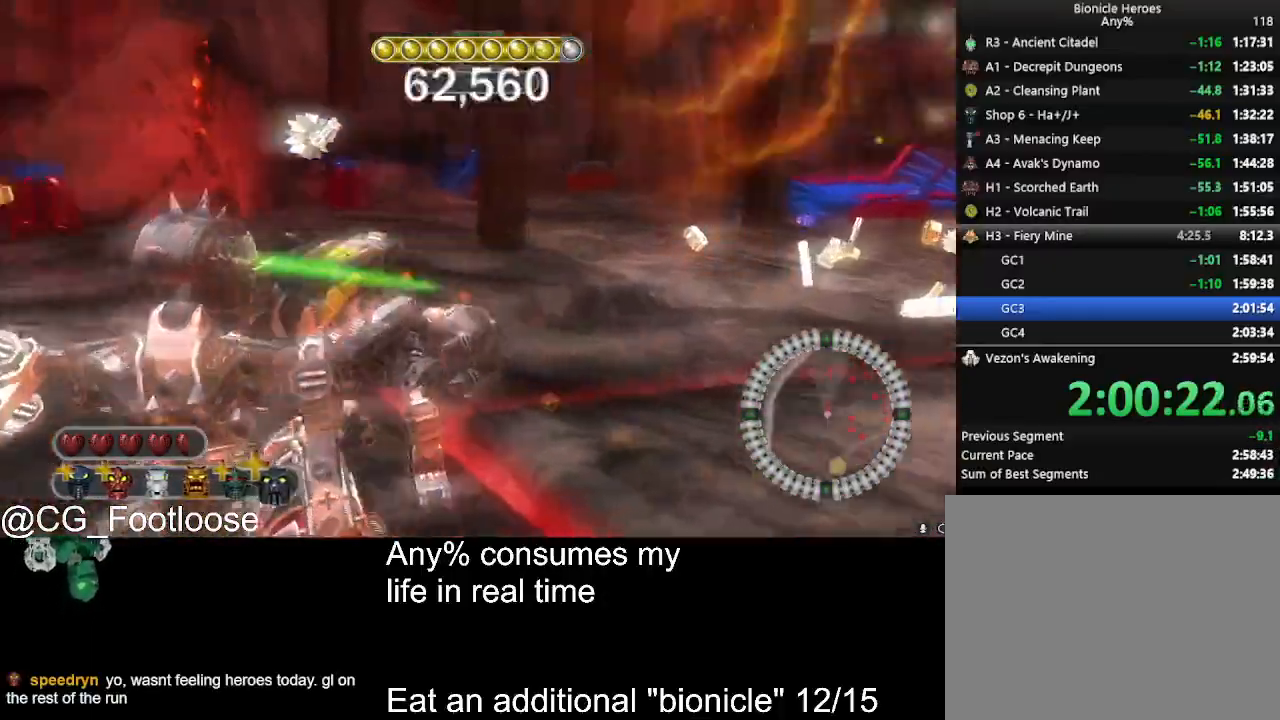
{"keys": ["a"], "mouse": ["left"], "events": [[250, "mouse_wheel_down", "down"], [250, "w", "down"], [300, "mouse_wheel_down", "up"], [300, "w", "up"], [483, "mouse_left", "down"]]}
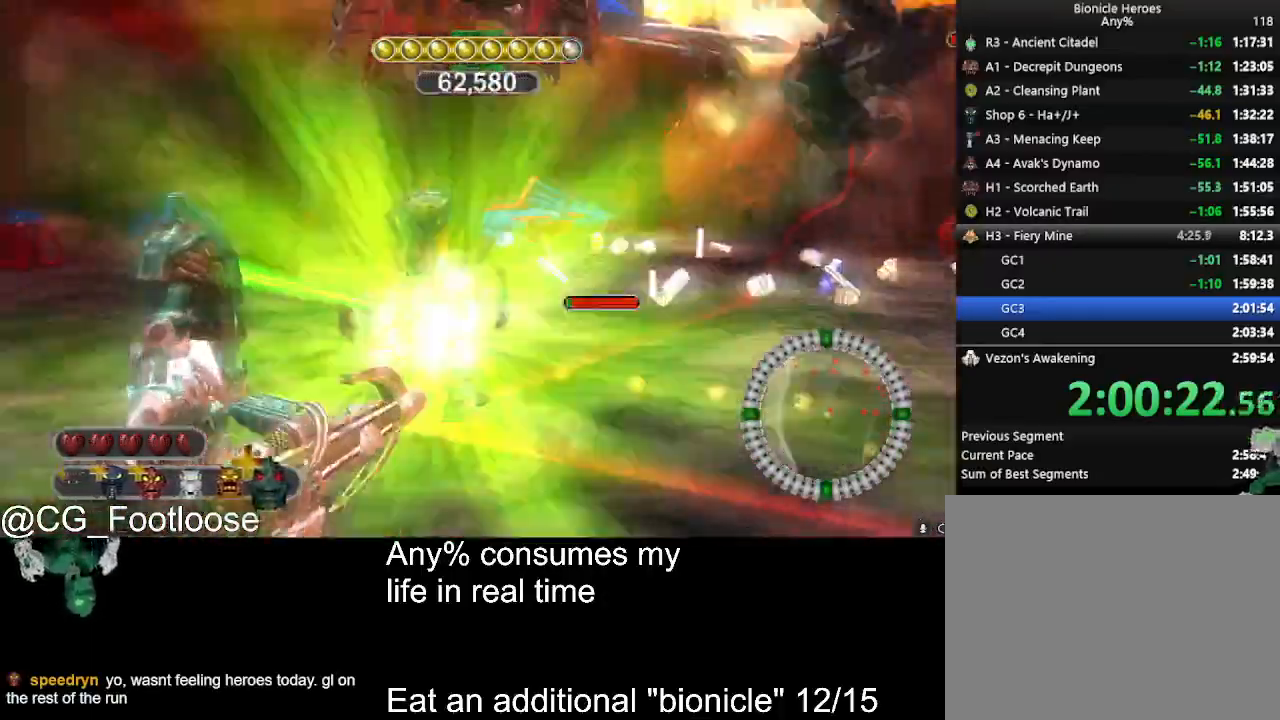
{"keys": ["a", "w"], "mouse": [], "events": [[83, "w", "down"], [133, "mouse_left", "up"]]}
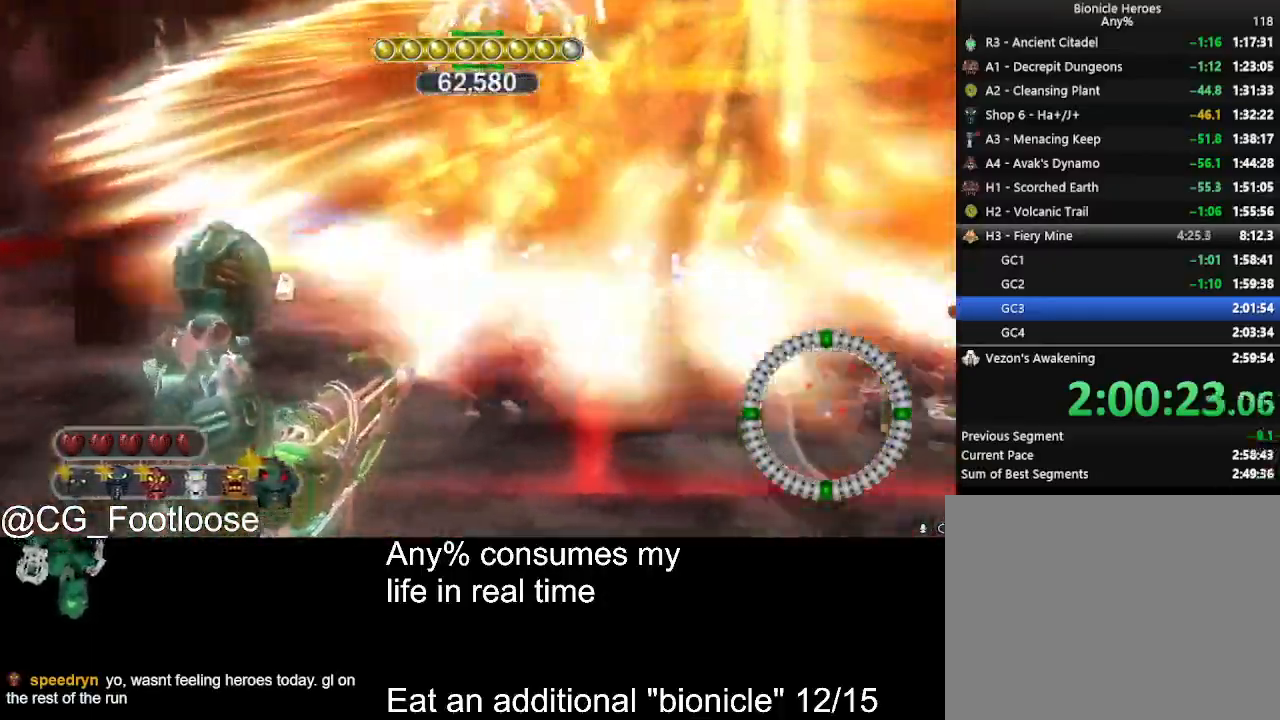
{"keys": ["a"], "mouse": [], "events": [[383, "mouse_left", "down"], [383, "w", "up"], [466, "mouse_left", "up"]]}
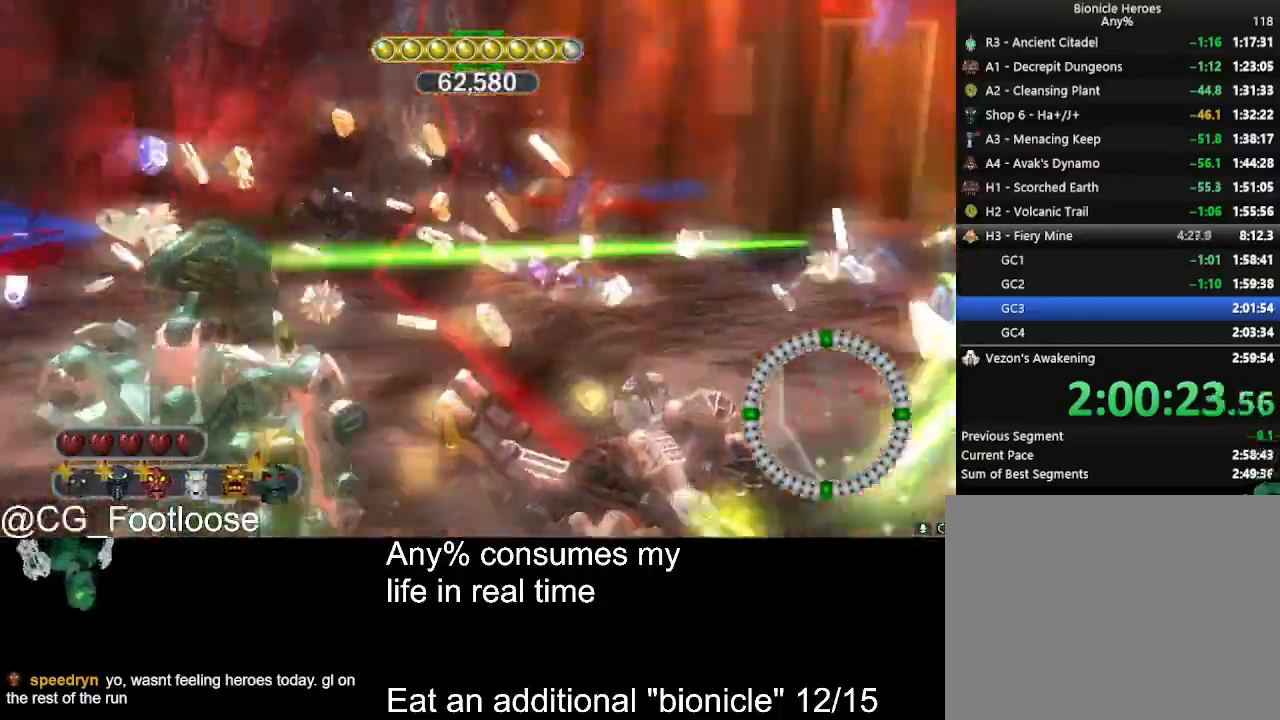
{"keys": ["a", "w"], "mouse": [], "events": [[66, "w", "down"]]}
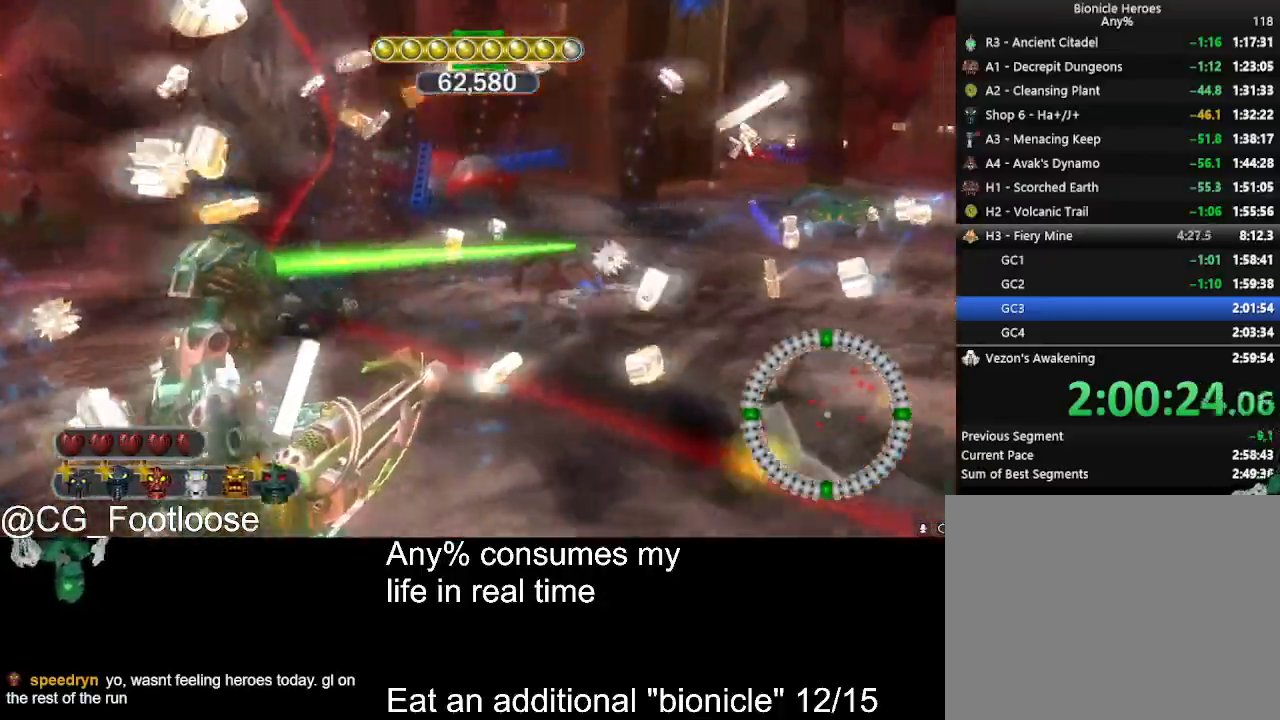
{"keys": ["a"], "mouse": [], "events": [[166, "mouse_left", "down"], [216, "w", "up"], [316, "mouse_left", "up"]]}
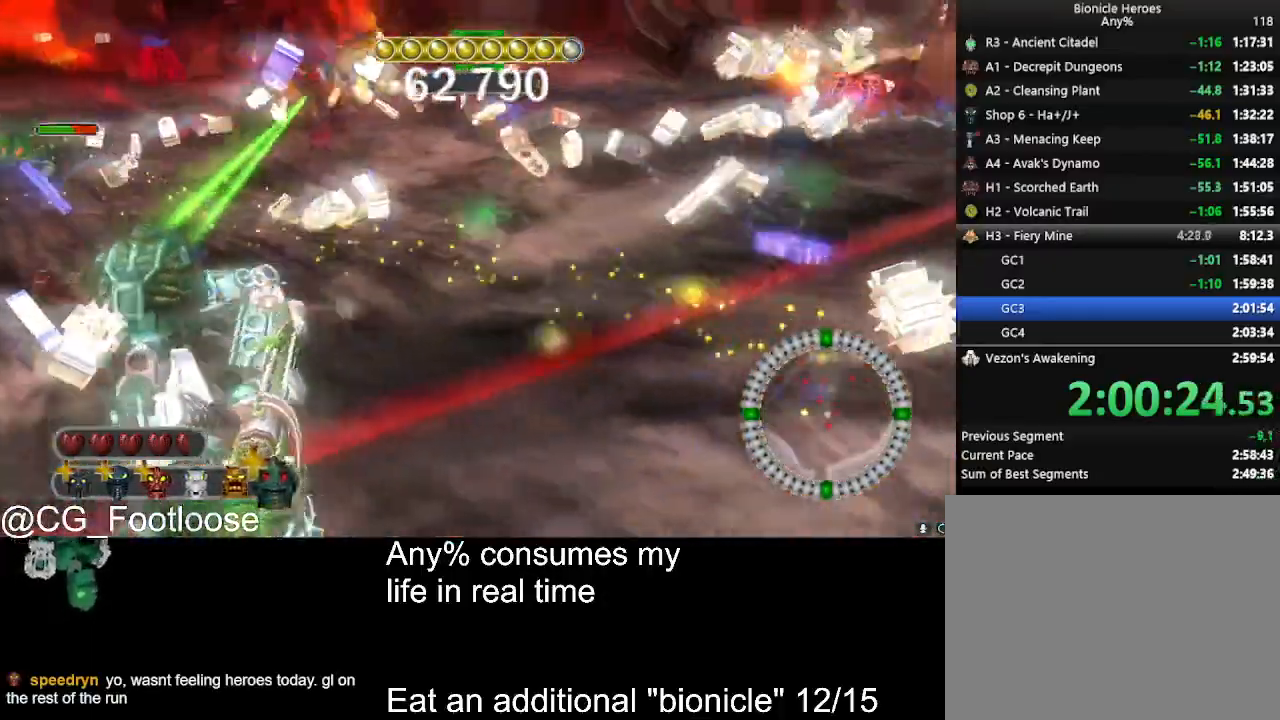
{"keys": ["d", "s"], "mouse": ["left"], "events": [[183, "a", "up"], [183, "d", "down"], [383, "s", "down"], [433, "mouse_left", "down"]]}
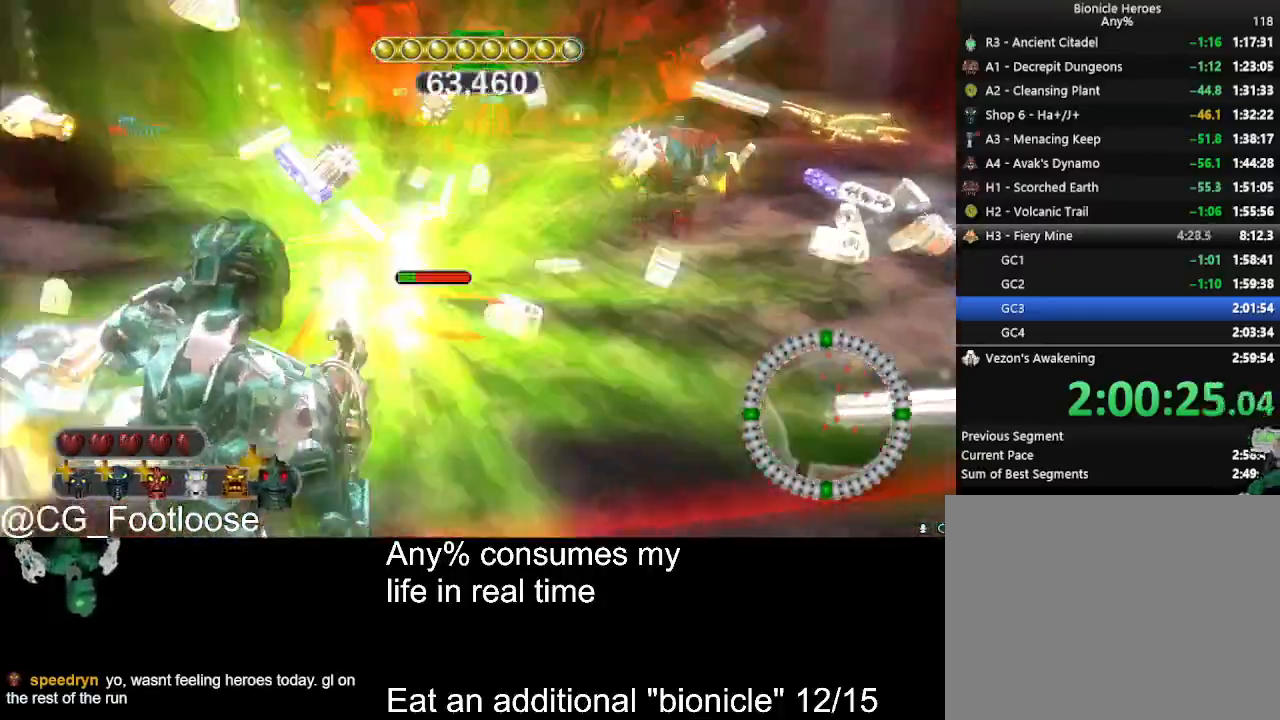
{"keys": ["d"], "mouse": [], "events": [[116, "mouse_left", "up"], [200, "s", "up"], [300, "mouse_wheel_up", "down"], [350, "mouse_wheel_up", "up"]]}
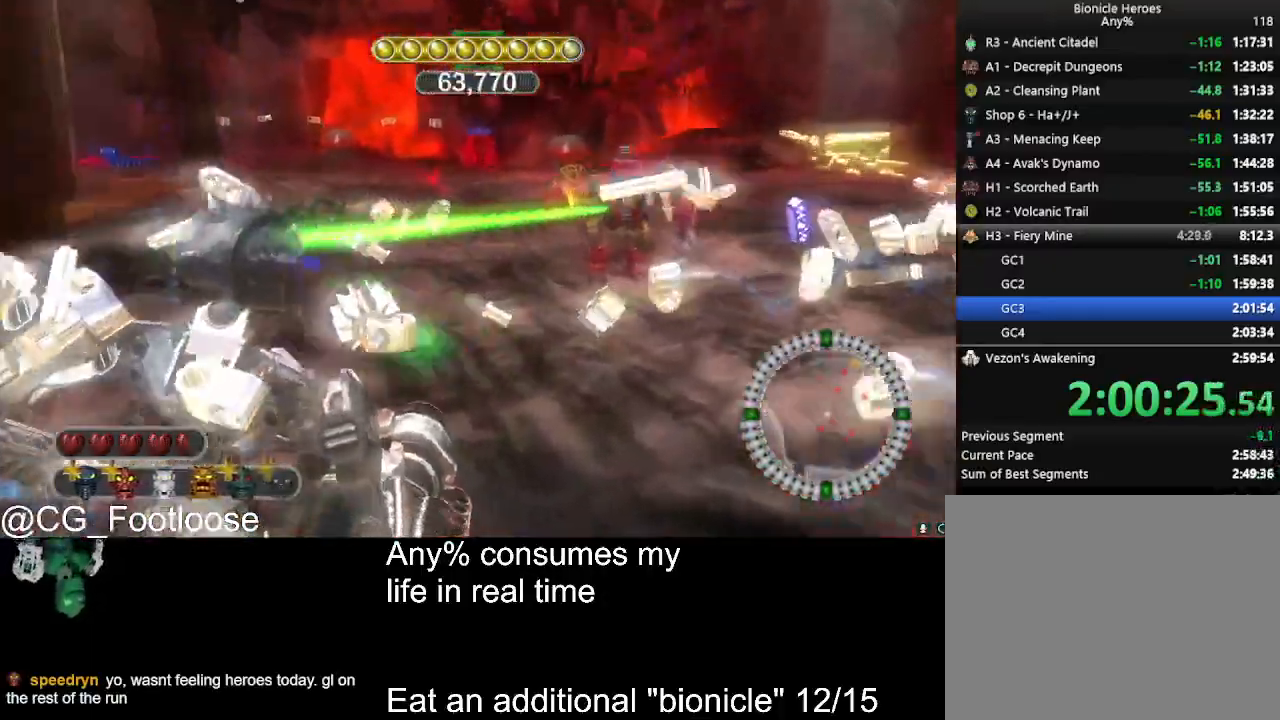
{"keys": ["a", "w"], "mouse": [], "events": [[33, "mouse_left", "down"], [133, "mouse_left", "up"], [216, "w", "down"], [266, "d", "up"], [366, "mouse_left", "down"], [416, "a", "down"], [450, "mouse_left", "up"]]}
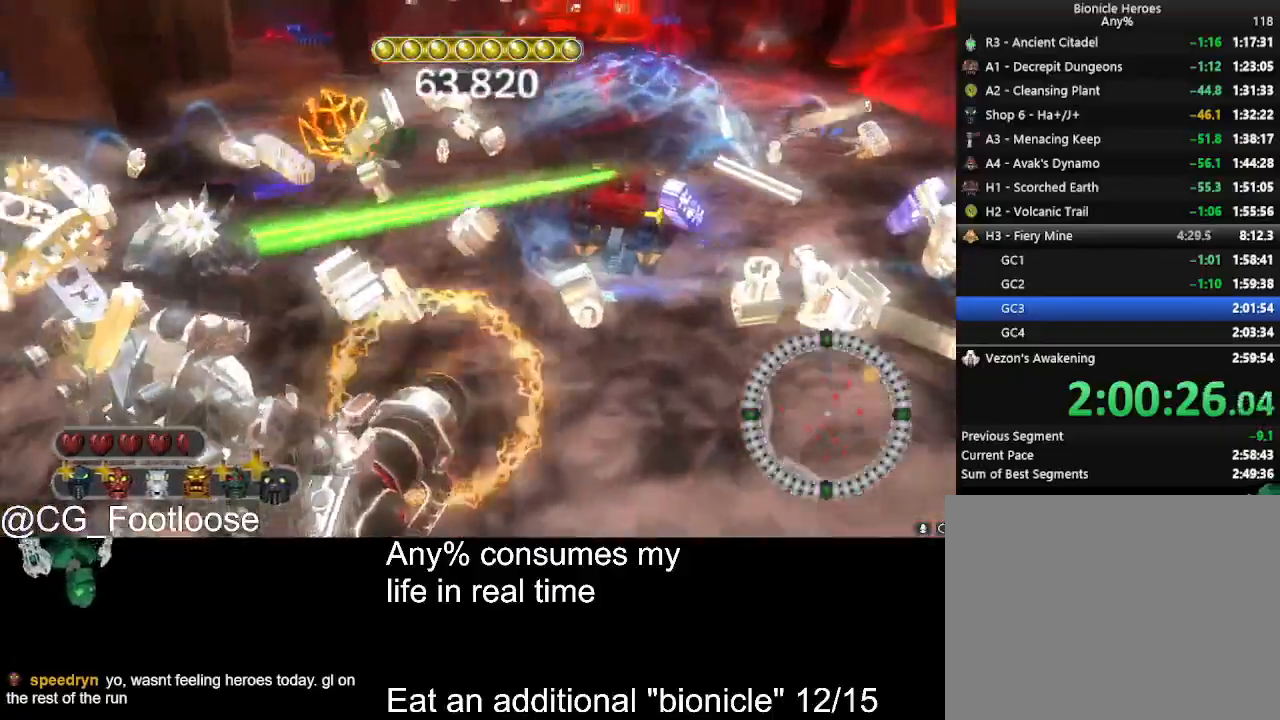
{"keys": ["d", "w"], "mouse": [], "events": [[50, "mouse_left", "down"], [150, "mouse_left", "up"], [183, "mouse_left", "down"], [283, "mouse_left", "up"], [433, "d", "down"], [466, "a", "up"]]}
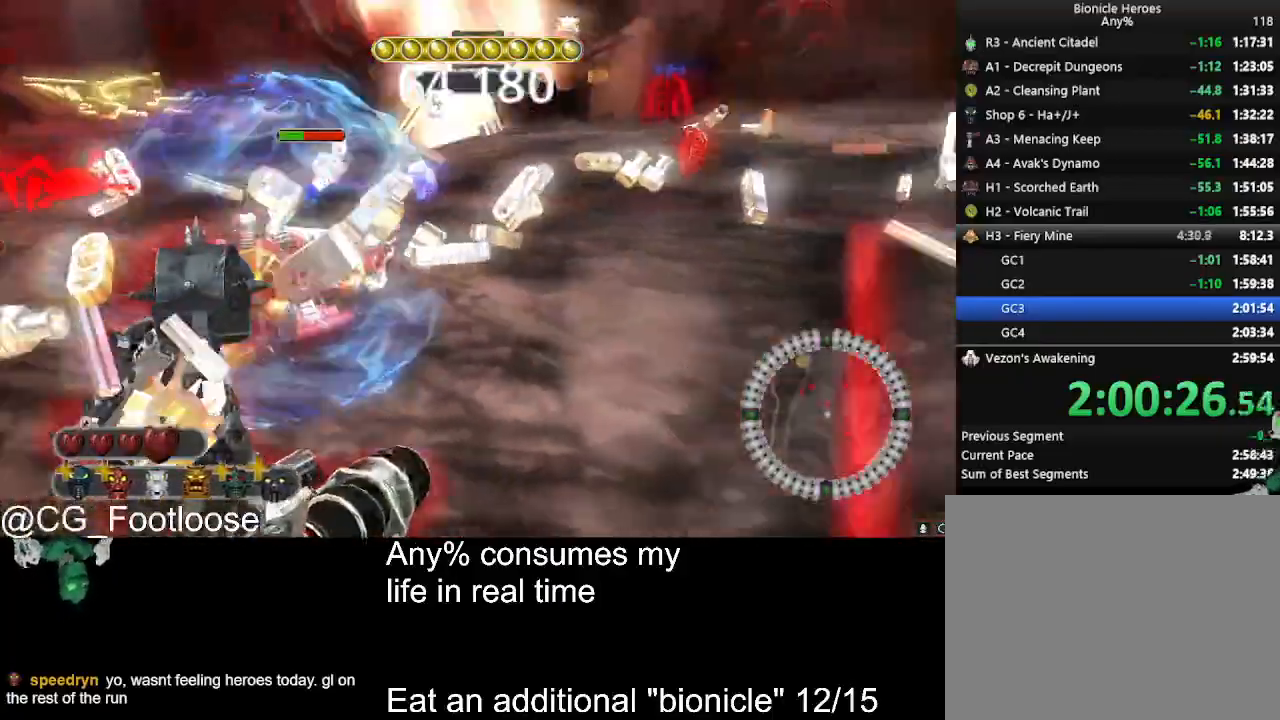
{"keys": ["d", "w"], "mouse": [], "events": [[116, "mouse_wheel_down", "down"], [166, "mouse_wheel_down", "up"]]}
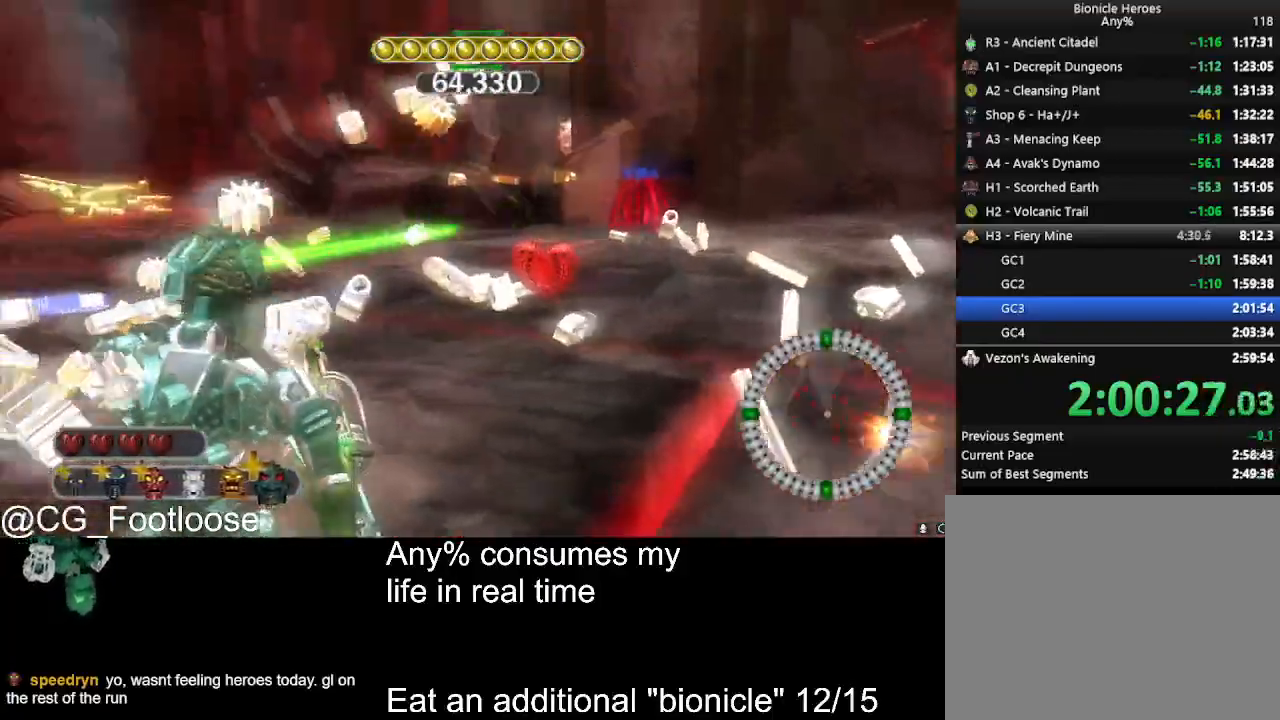
{"keys": ["d", "w"], "mouse": [], "events": []}
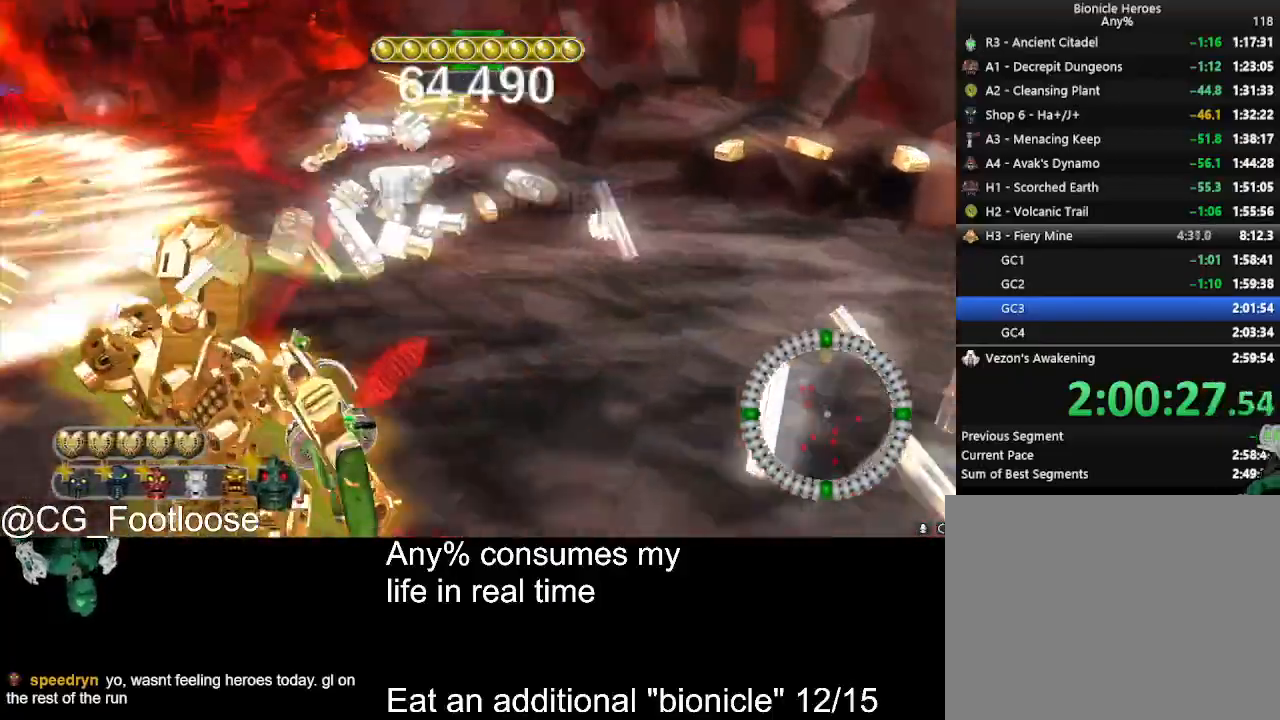
{"keys": ["a", "w"], "mouse": [], "events": [[233, "a", "down"], [233, "d", "up"]]}
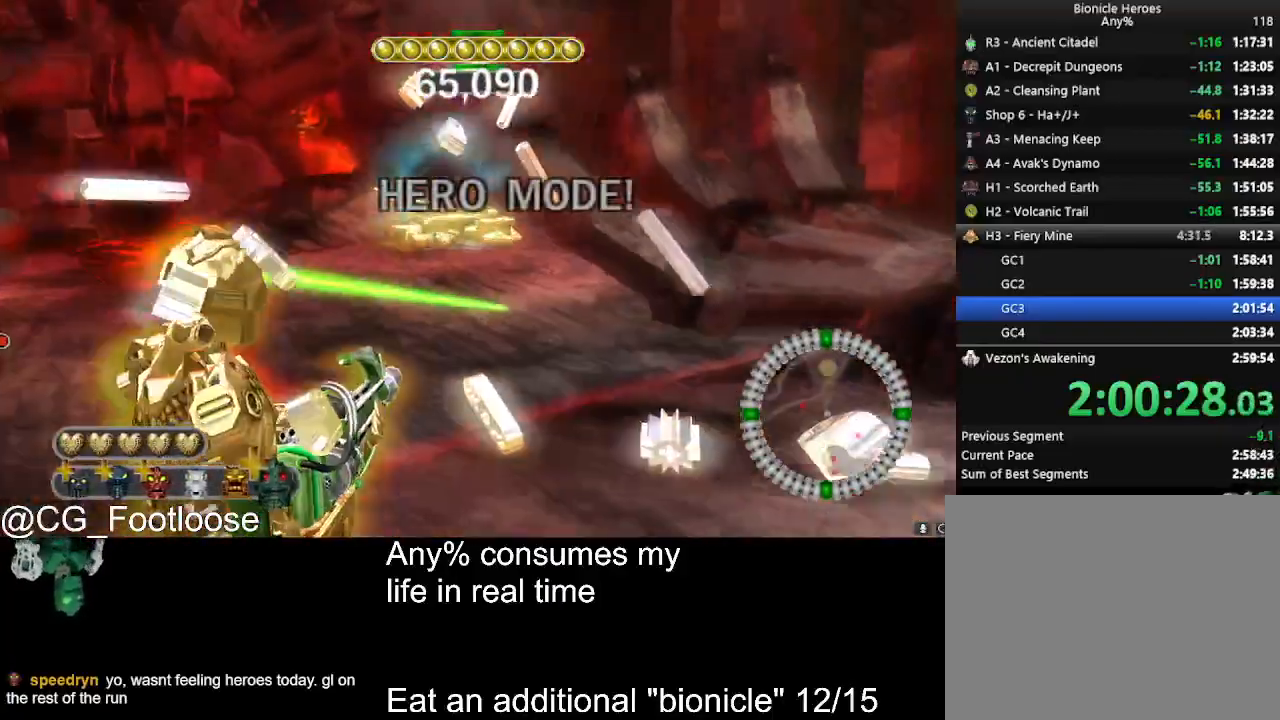
{"keys": ["d", "w"], "mouse": [], "events": [[150, "a", "up"], [350, "d", "down"]]}
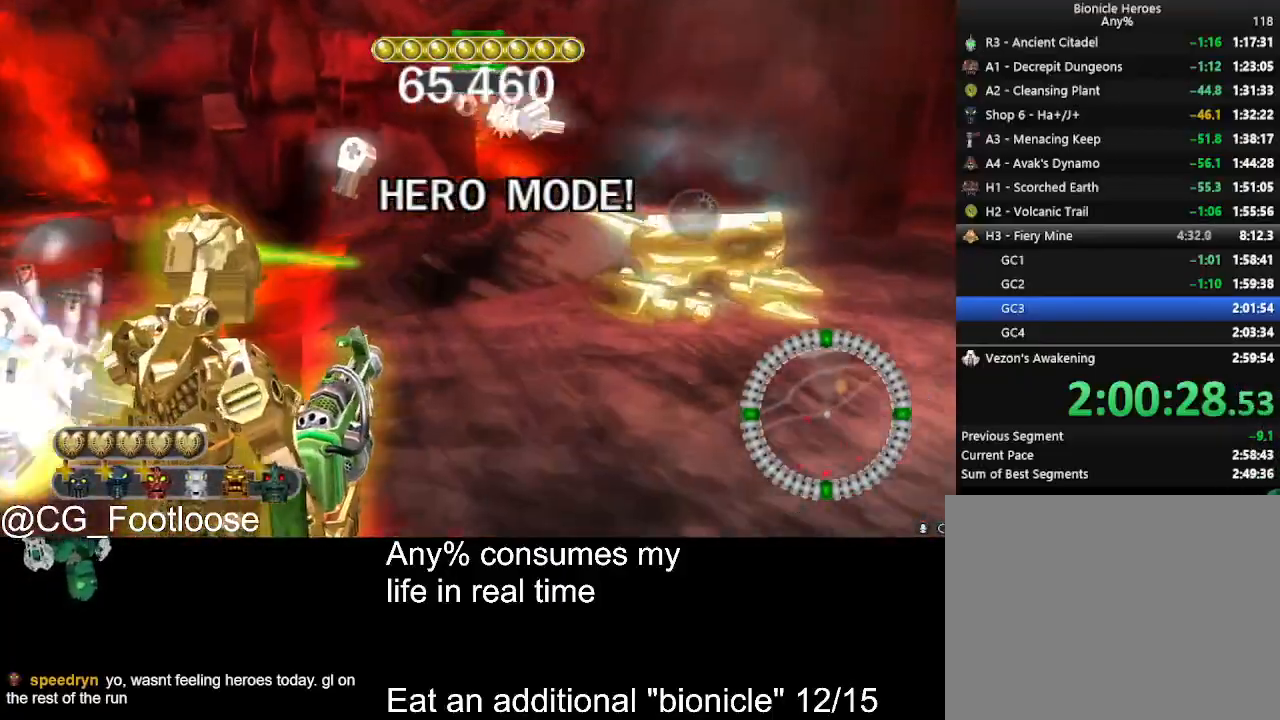
{"keys": ["d", "w"], "mouse": [], "events": []}
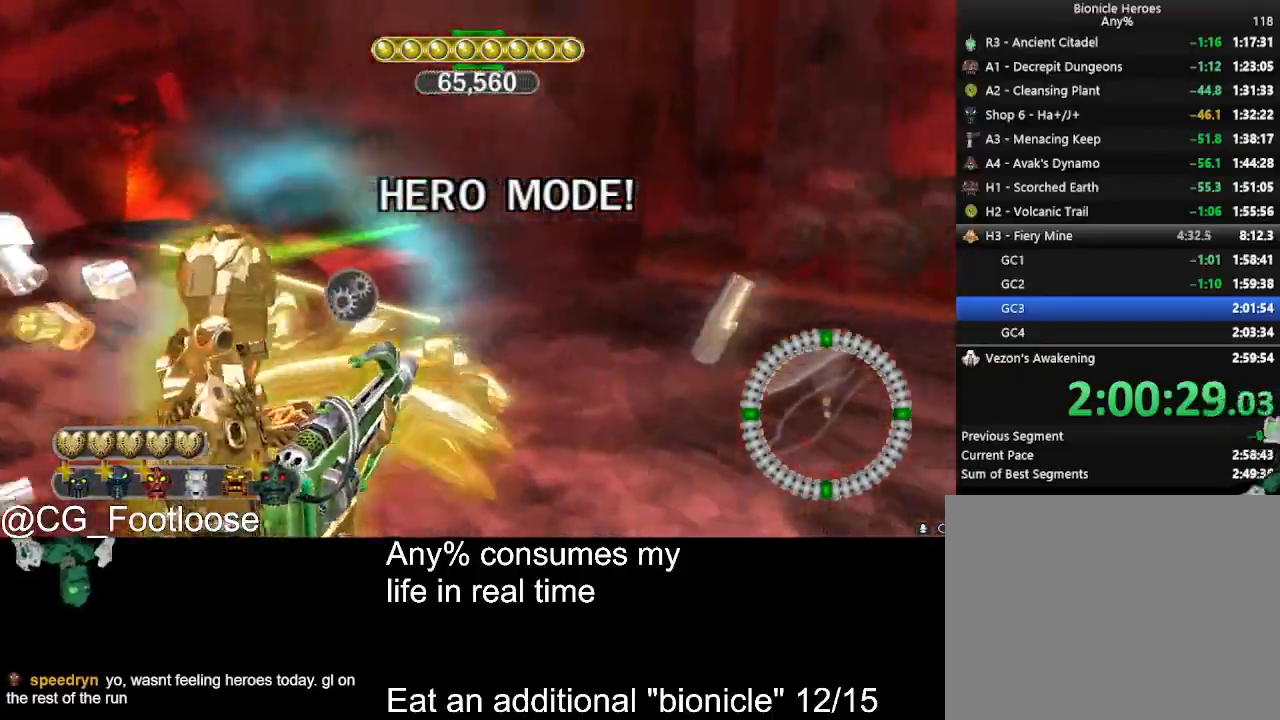
{"keys": ["d", "w"], "mouse": [], "events": []}
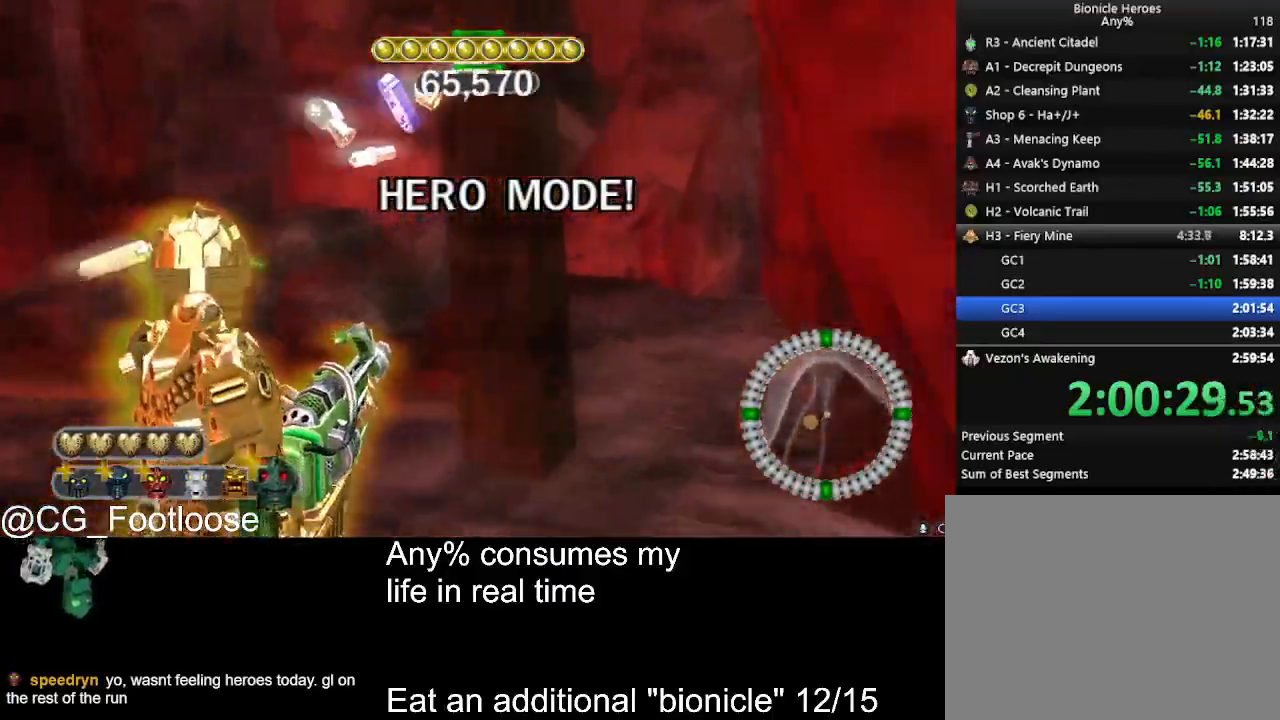
{"keys": ["d", "w"], "mouse": [], "events": []}
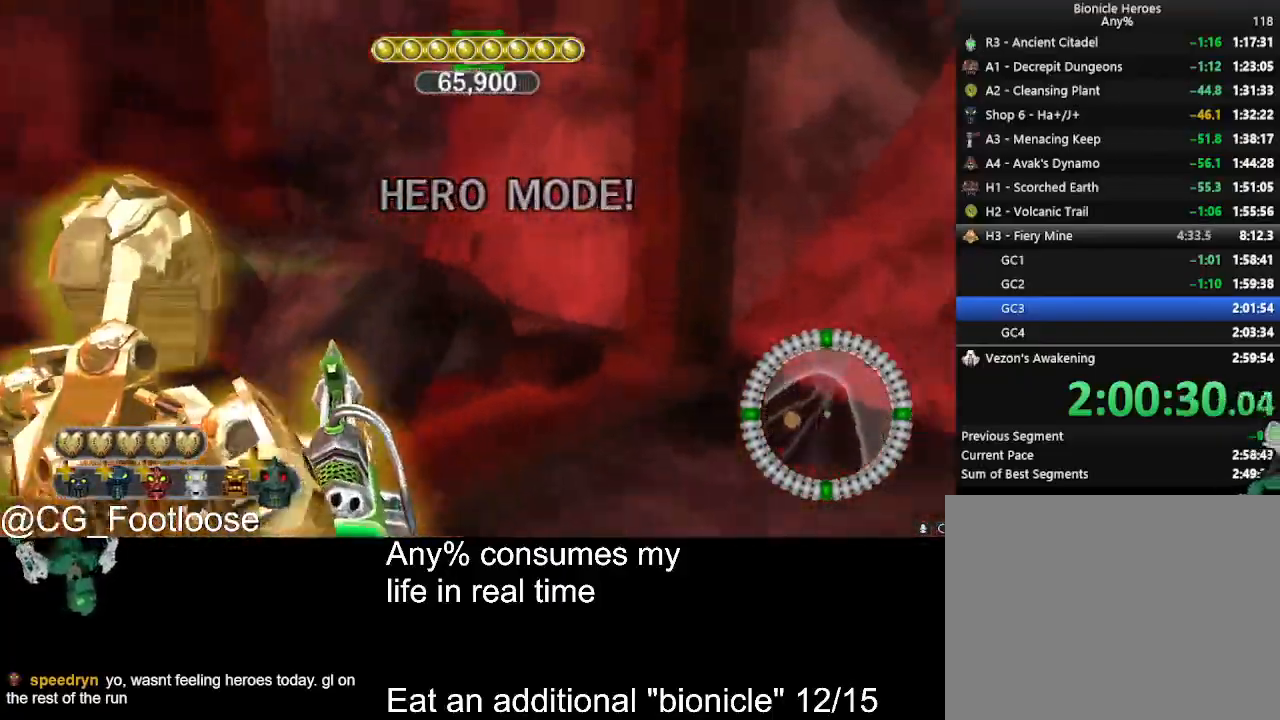
{"keys": ["d", "s"], "mouse": [], "events": [[133, "w", "up"], [266, "s", "down"], [416, "space", "down"], [450, "space", "up"]]}
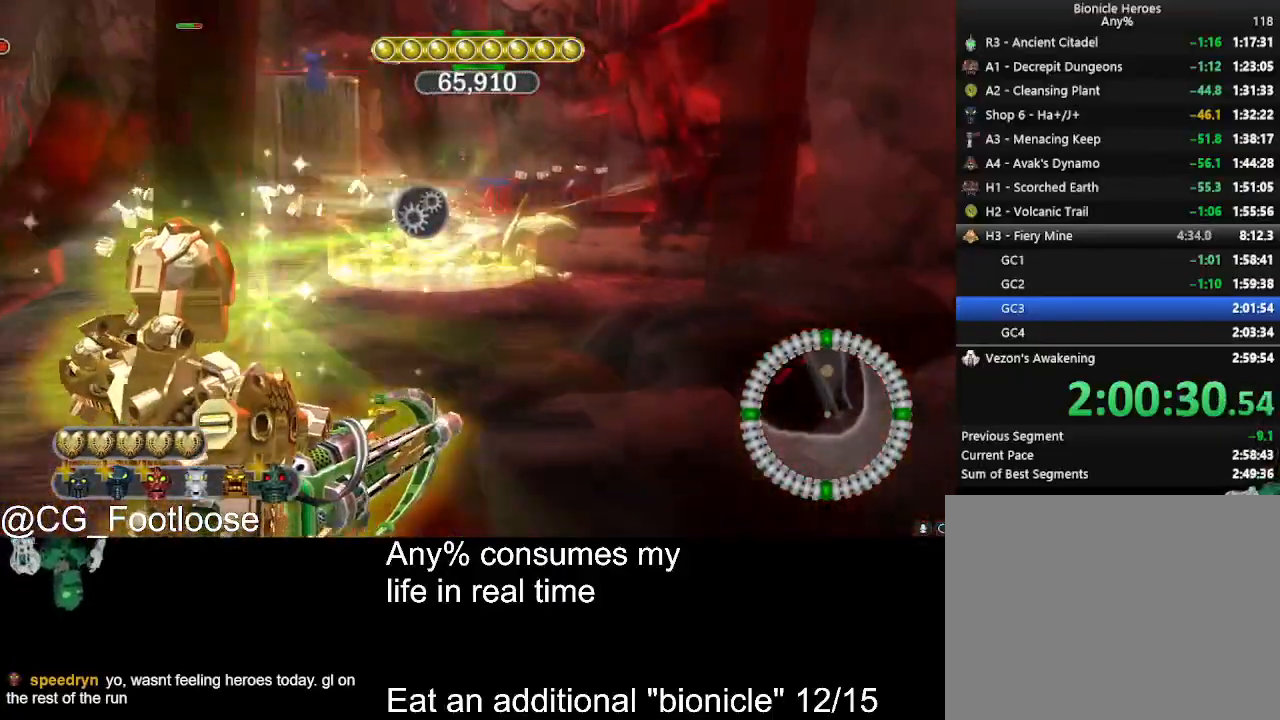
{"keys": [], "mouse": [], "events": [[50, "s", "up"], [50, "space", "down"], [150, "space", "up"], [416, "d", "up"]]}
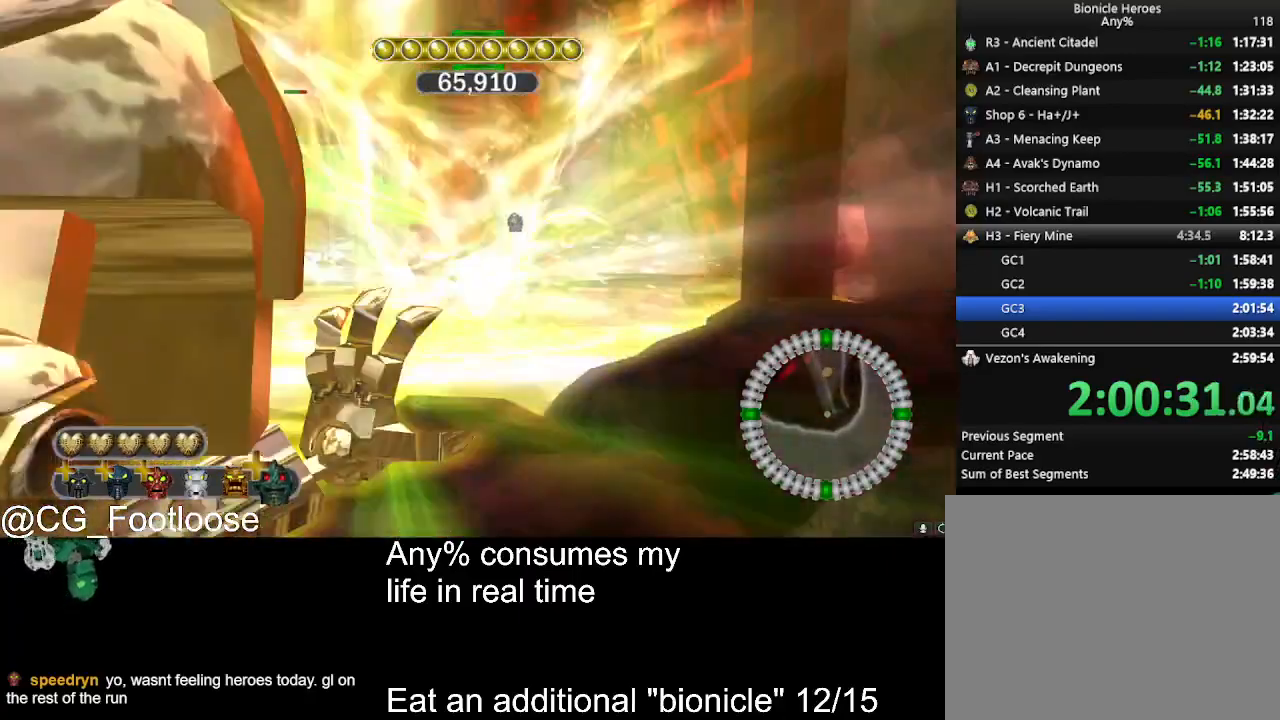
{"keys": [], "mouse": [], "events": []}
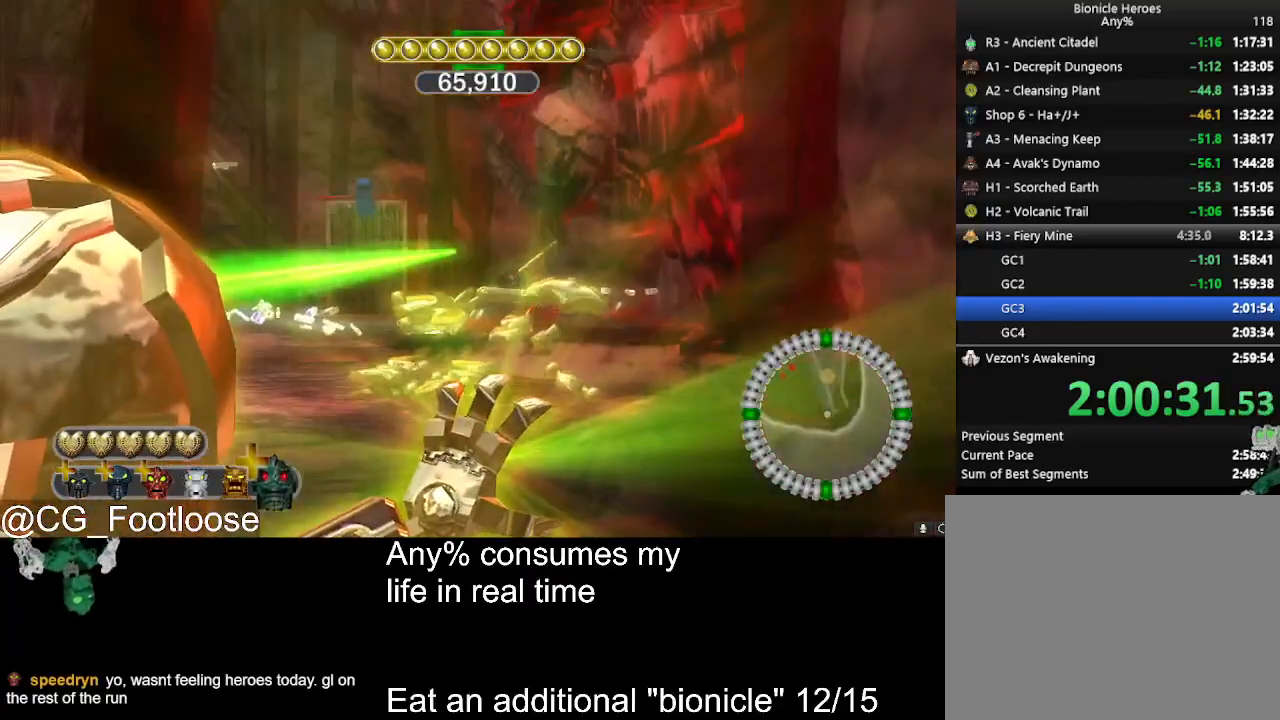
{"keys": [], "mouse": [], "events": []}
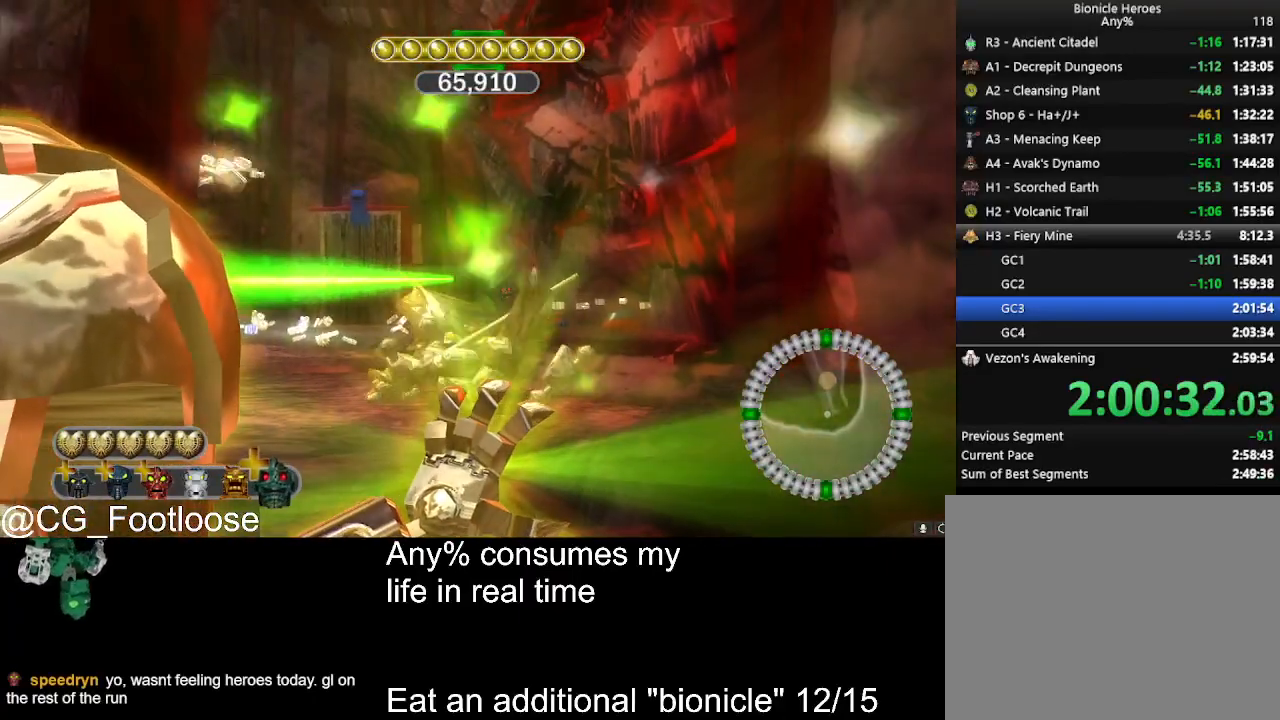
{"keys": ["d", "w"], "mouse": [], "events": [[183, "d", "down"], [183, "w", "down"]]}
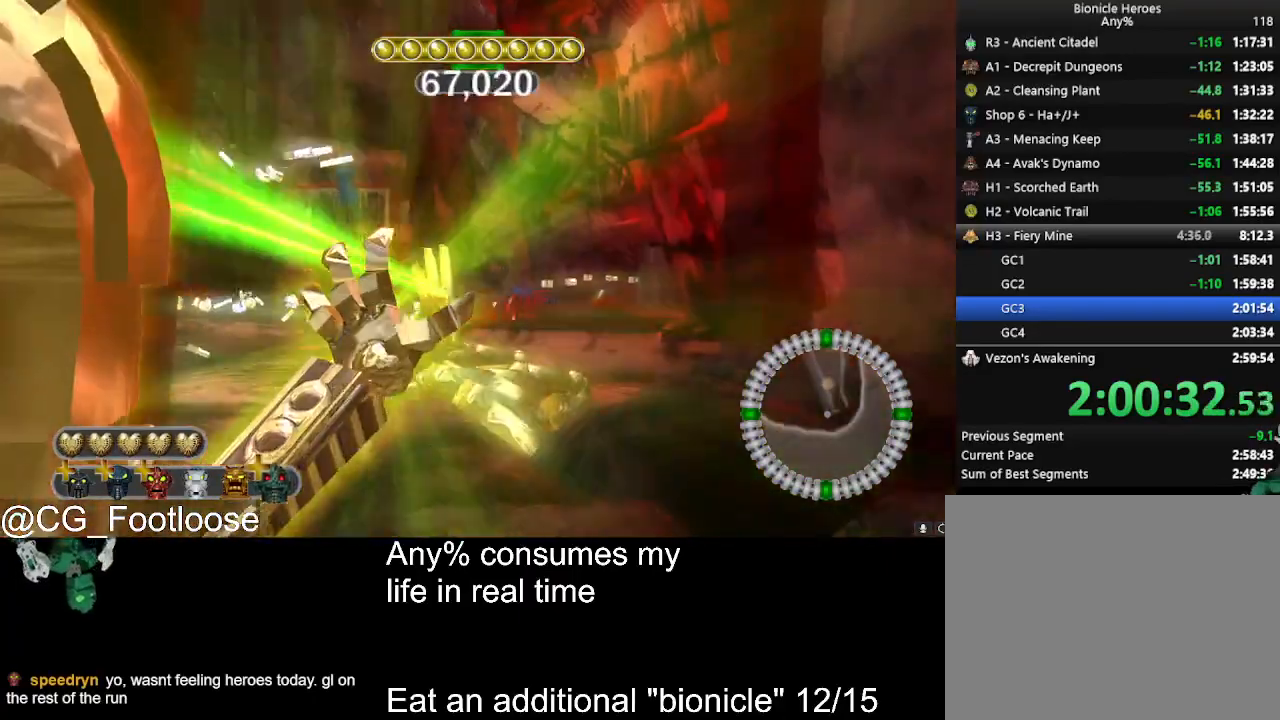
{"keys": ["d", "w"], "mouse": [], "events": []}
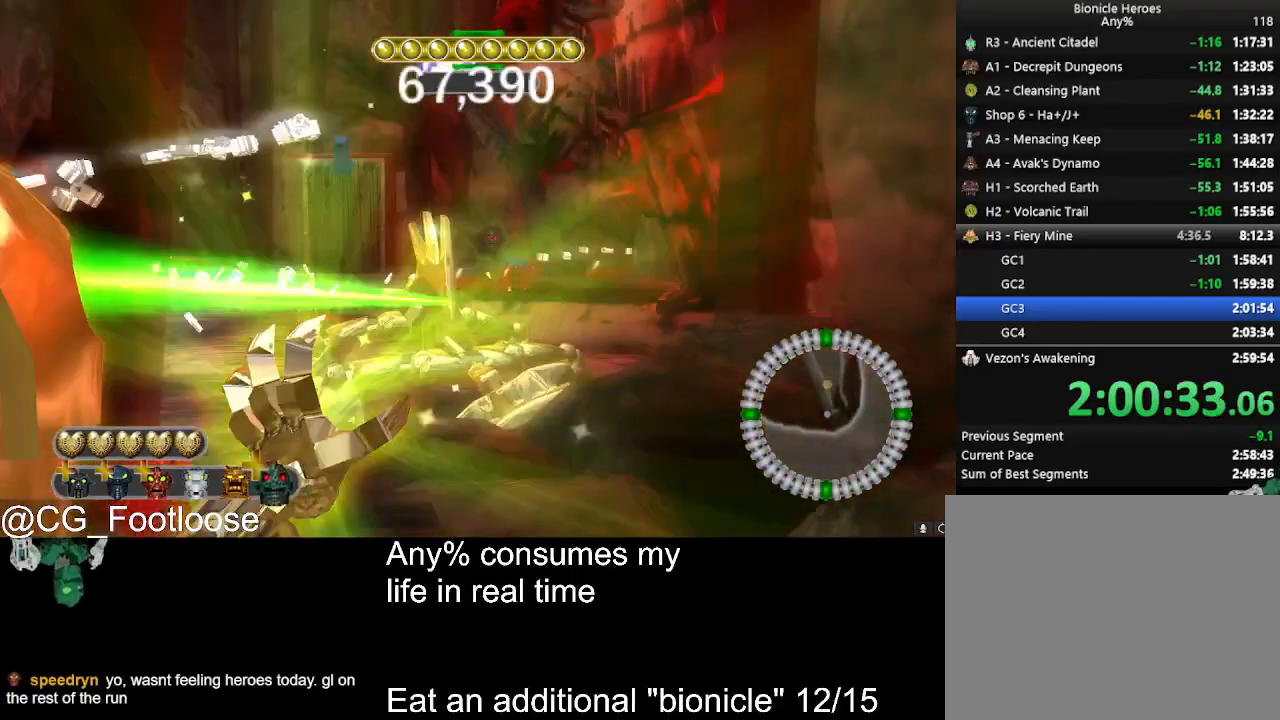
{"keys": ["d", "w"], "mouse": [], "events": []}
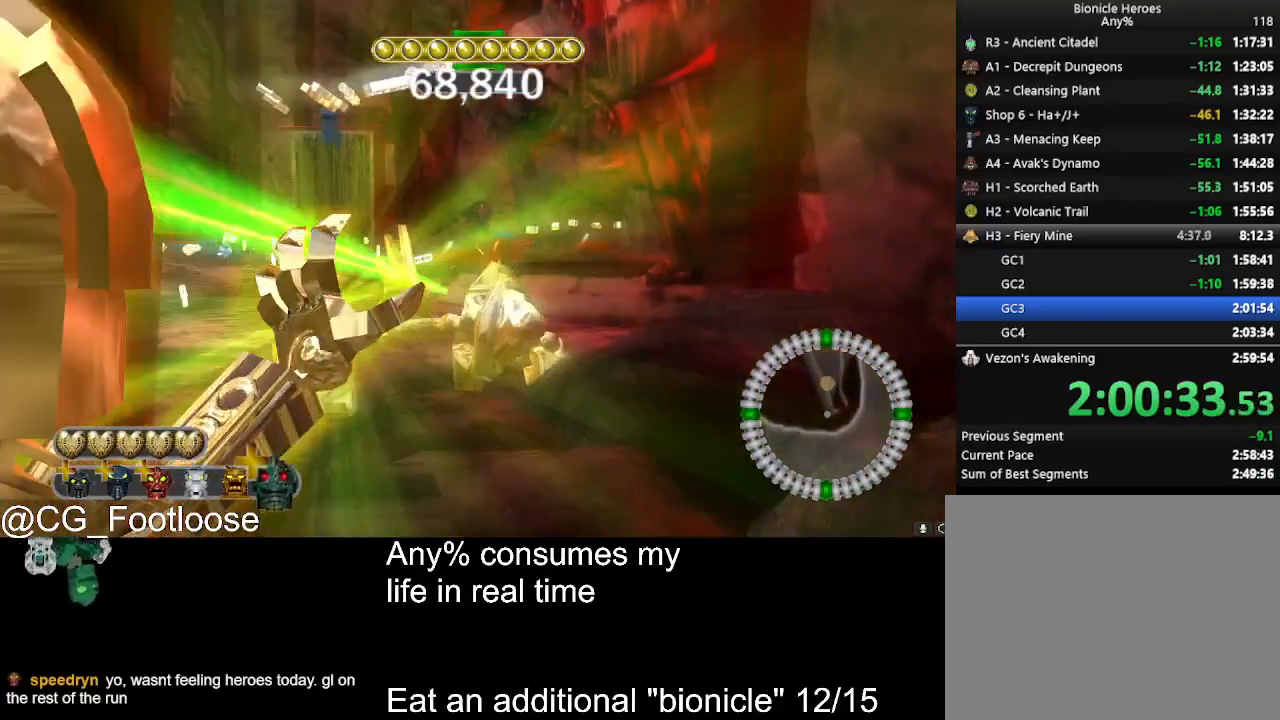
{"keys": ["d", "w"], "mouse": [], "events": []}
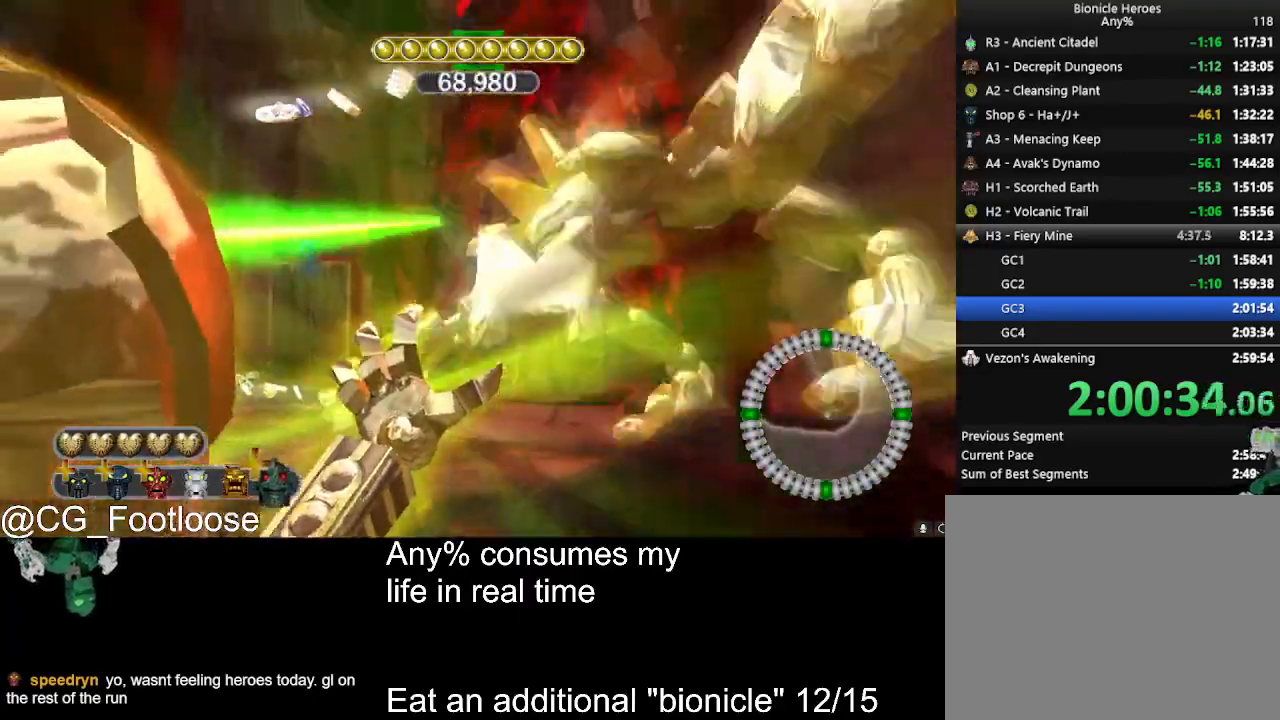
{"keys": ["d", "w"], "mouse": [], "events": []}
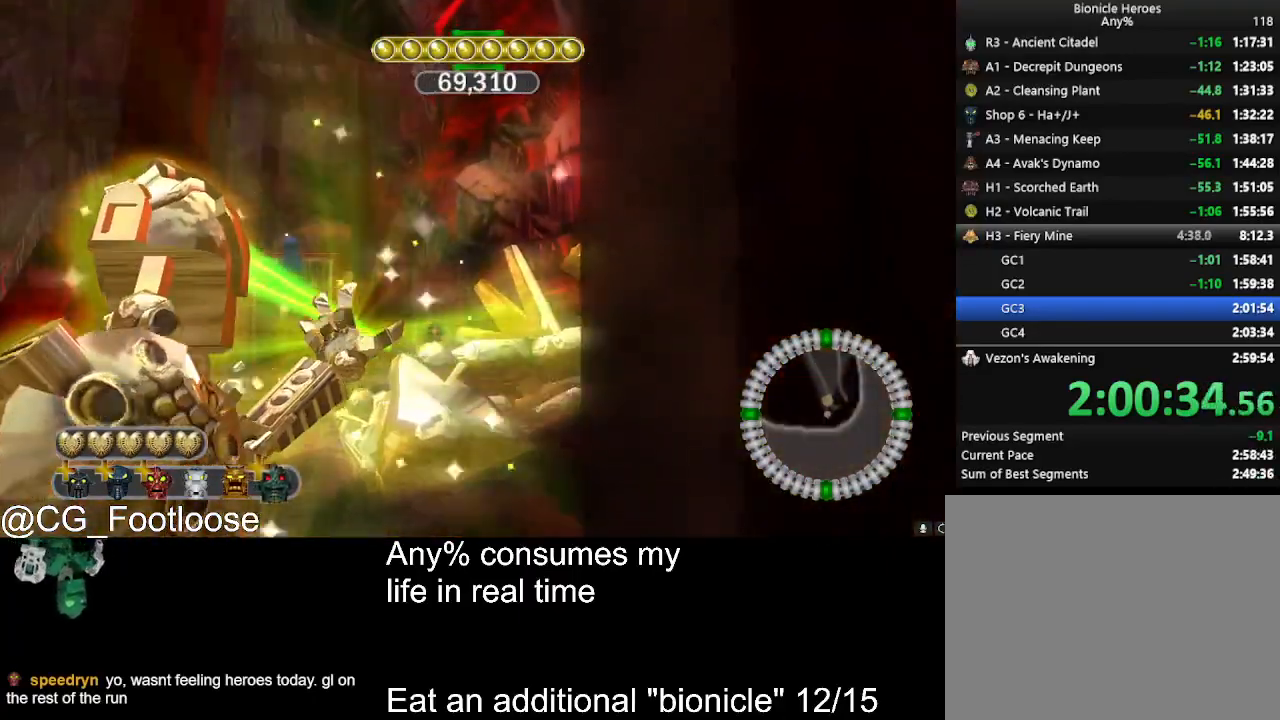
{"keys": ["d", "w"], "mouse": [], "events": []}
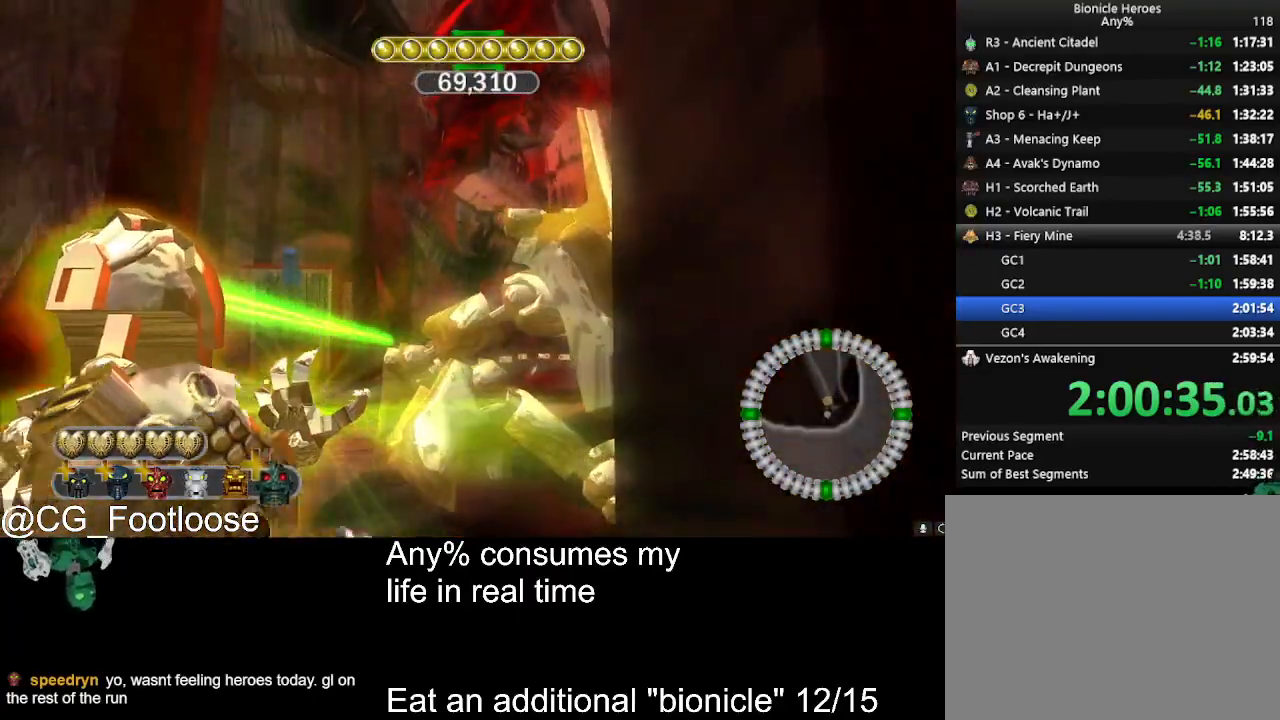
{"keys": ["d", "w"], "mouse": [], "events": []}
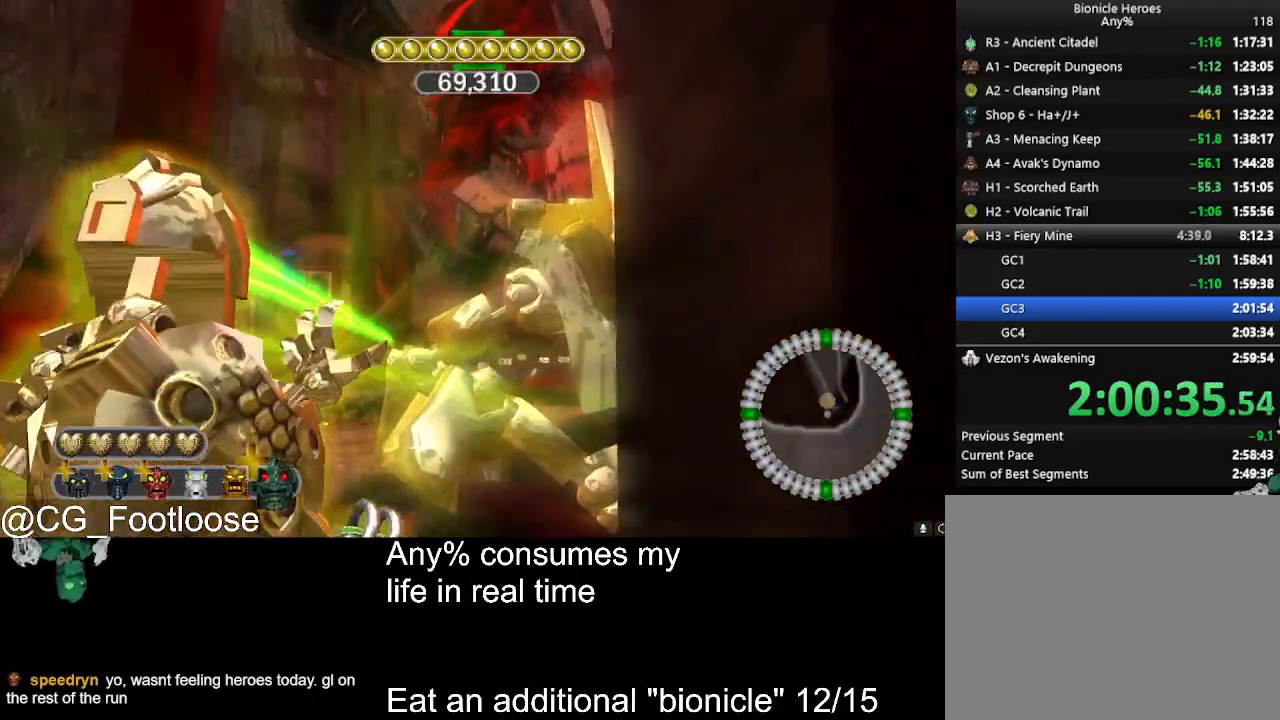
{"keys": ["d", "w"], "mouse": [], "events": []}
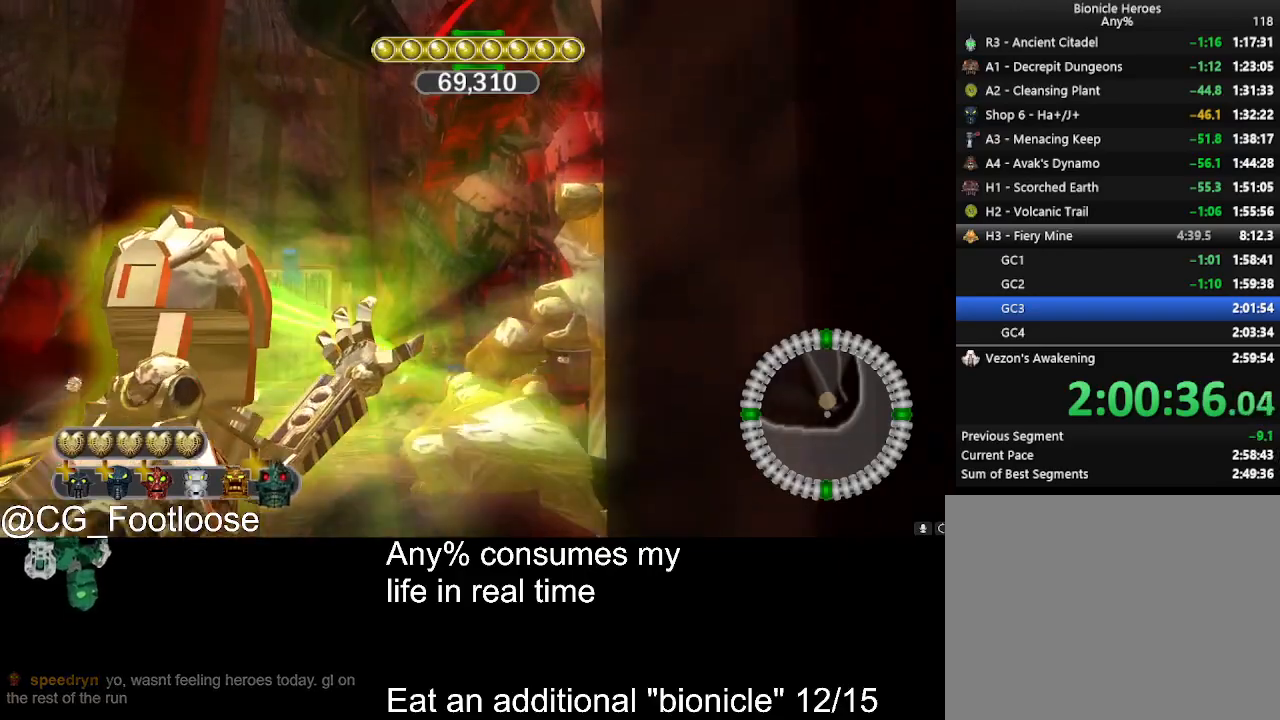
{"keys": ["d", "w"], "mouse": [], "events": []}
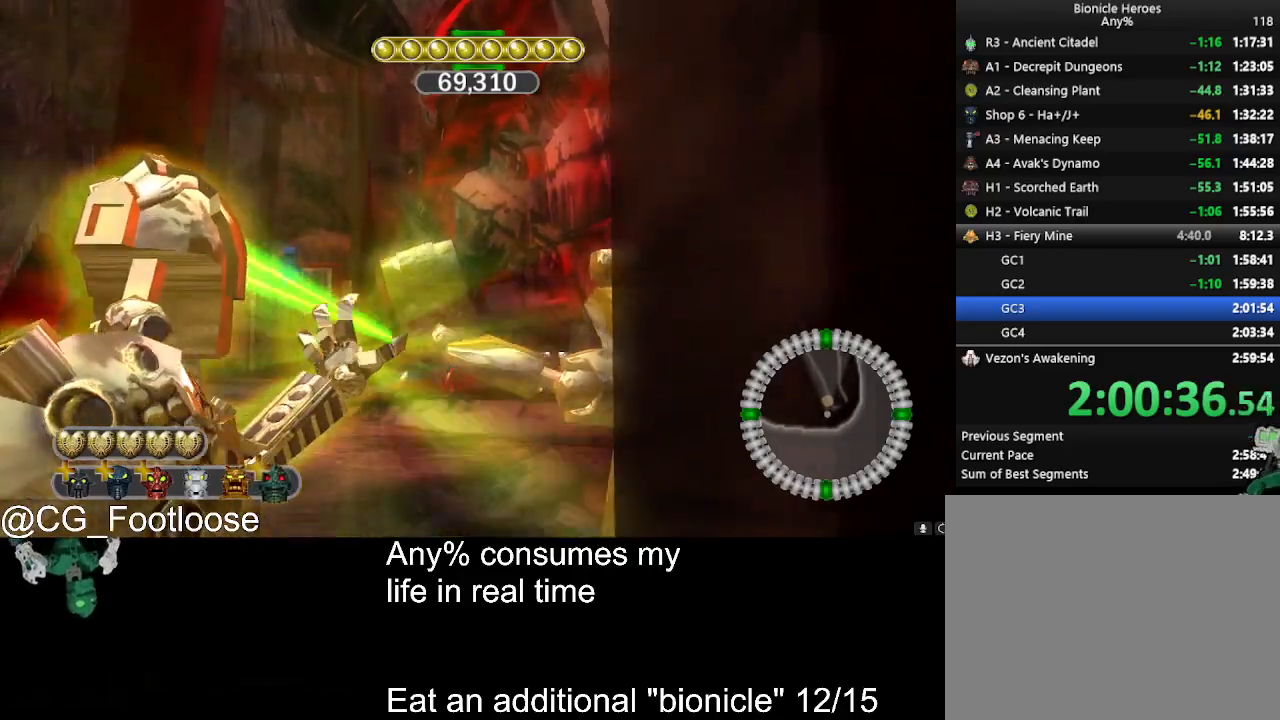
{"keys": ["d", "w"], "mouse": [], "events": []}